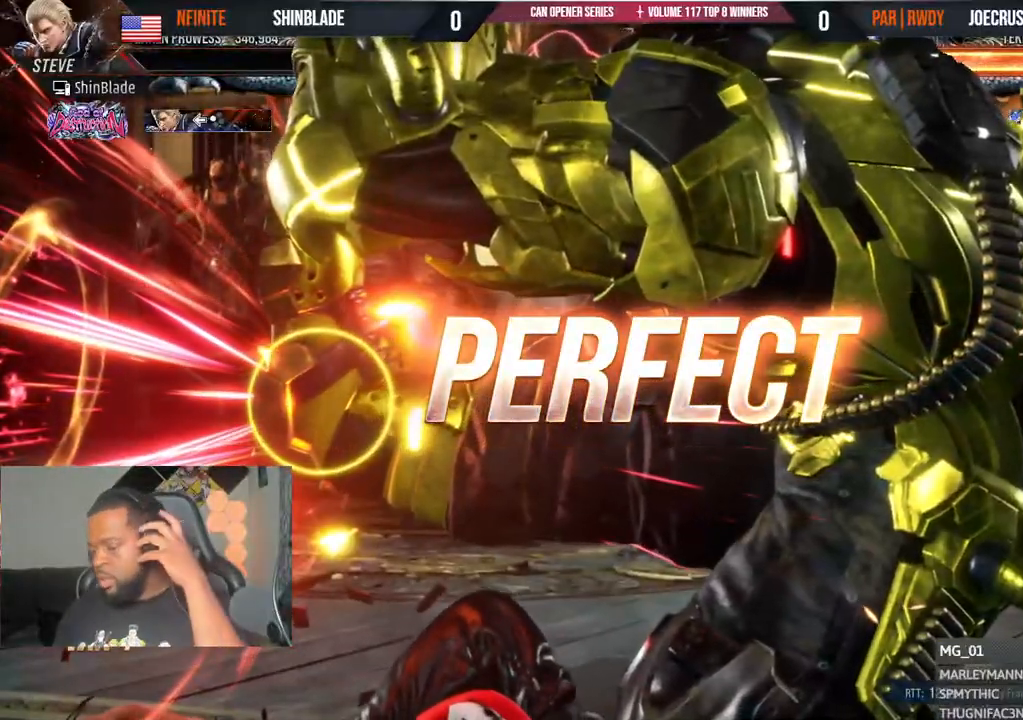
Gameplay with a controller (PlayStation layout); each line is a JSON object with the inputs held at the frame after it (dt_ms = milliseconds from this image to that frame). "events" lists button and stick changes between this image and that frame as [ms after this image, input, new state], when the widget could be followed in between. Not read: L1.
{"dt_ms": 500, "buttons": [], "left_stick": "center", "right_stick": "center", "events": []}
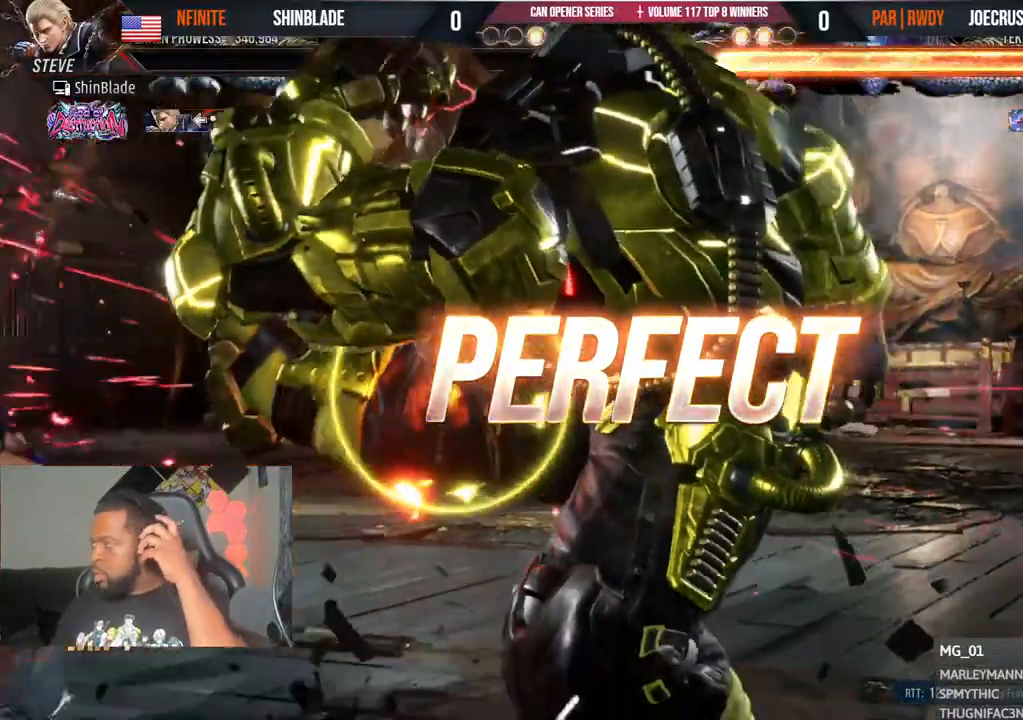
{"dt_ms": 500, "buttons": [], "left_stick": "center", "right_stick": "center", "events": []}
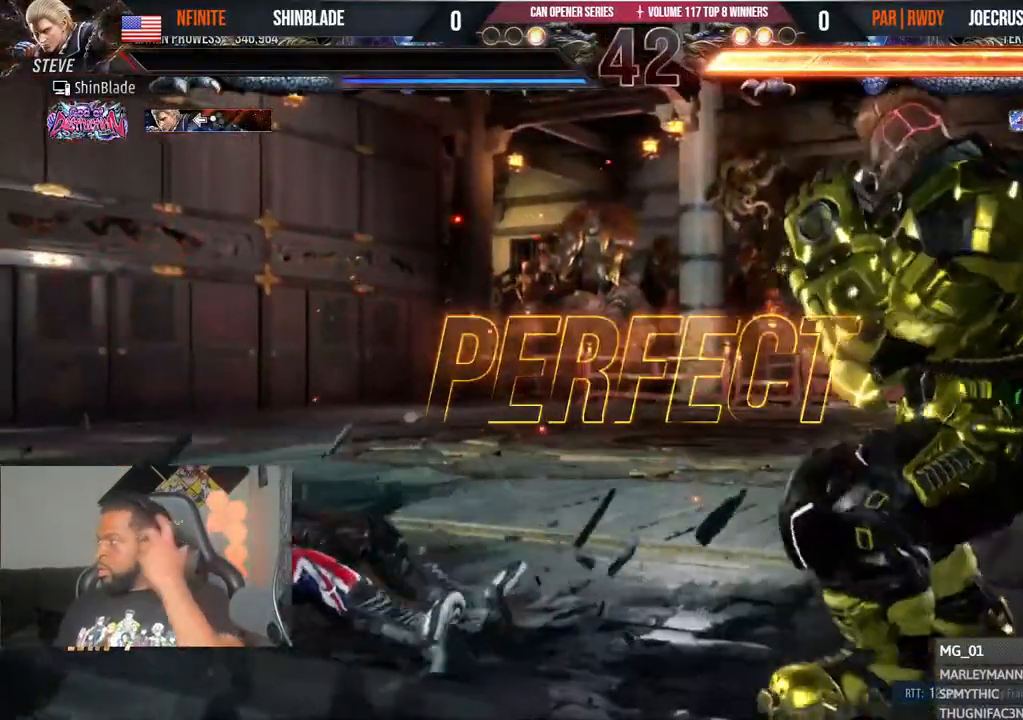
{"dt_ms": 500, "buttons": [], "left_stick": "center", "right_stick": "center", "events": []}
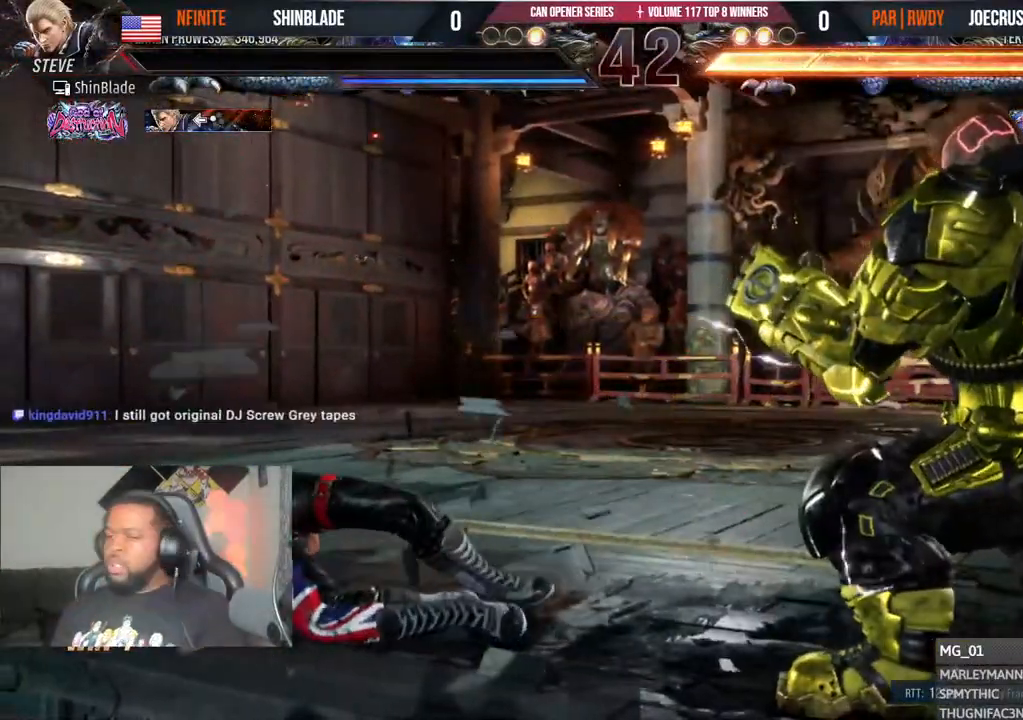
{"dt_ms": 500, "buttons": [], "left_stick": "center", "right_stick": "center", "events": []}
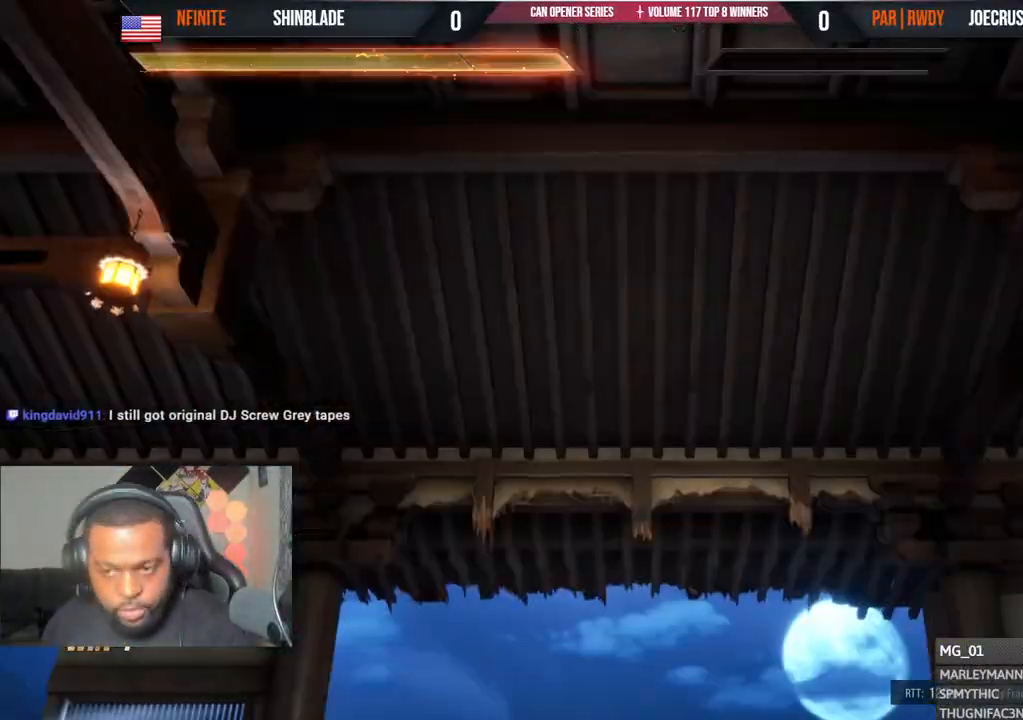
{"dt_ms": 500, "buttons": ["DPAD_UP"], "left_stick": "center", "right_stick": "center", "events": [[500, "DPAD_UP", "down"]]}
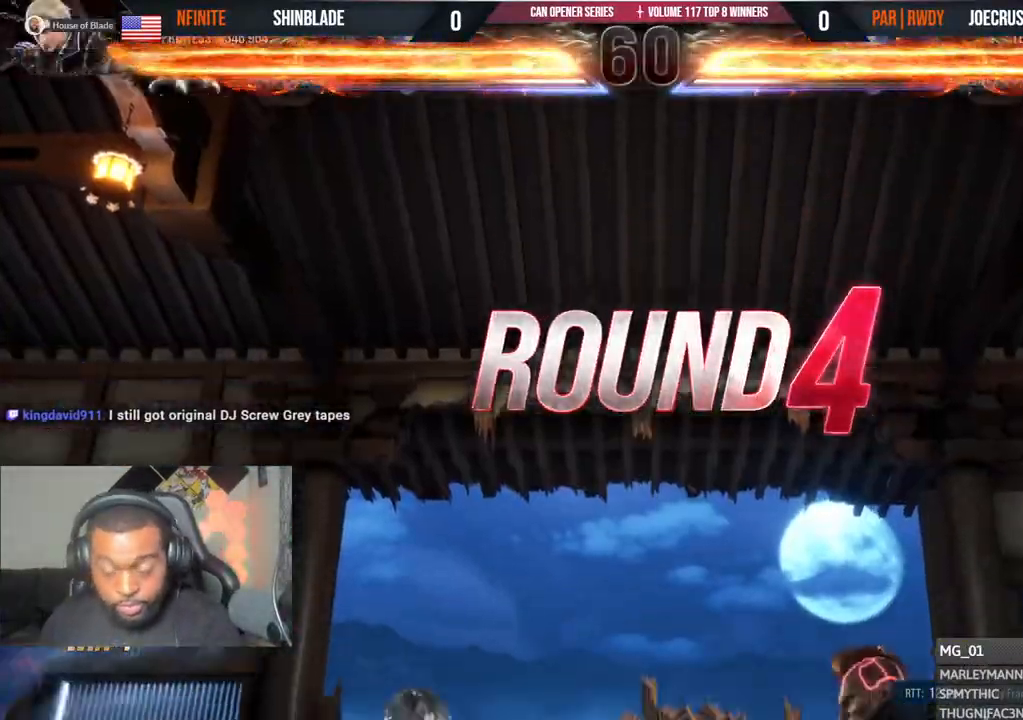
{"dt_ms": 500, "buttons": [], "left_stick": "center", "right_stick": "center", "events": [[67, "DPAD_UP", "up"], [150, "R1", "down"], [267, "R1", "up"]]}
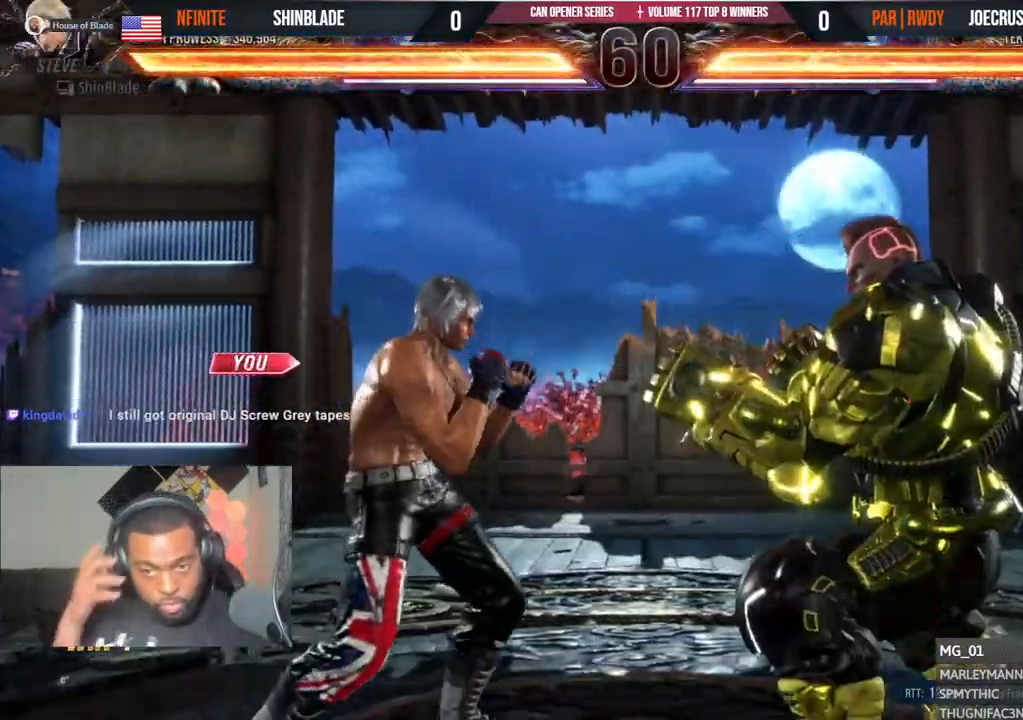
{"dt_ms": 500, "buttons": [], "left_stick": "center", "right_stick": "center", "events": []}
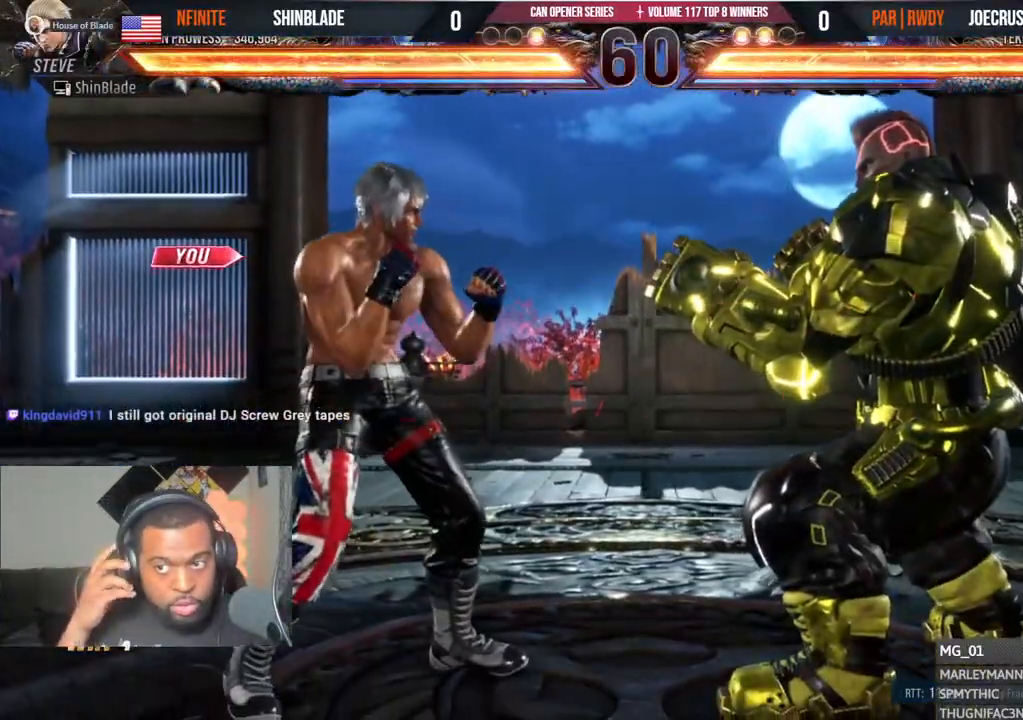
{"dt_ms": 500, "buttons": ["CIRCLE", "DPAD_UP", "DPAD_RIGHT"], "left_stick": "center", "right_stick": "center"}
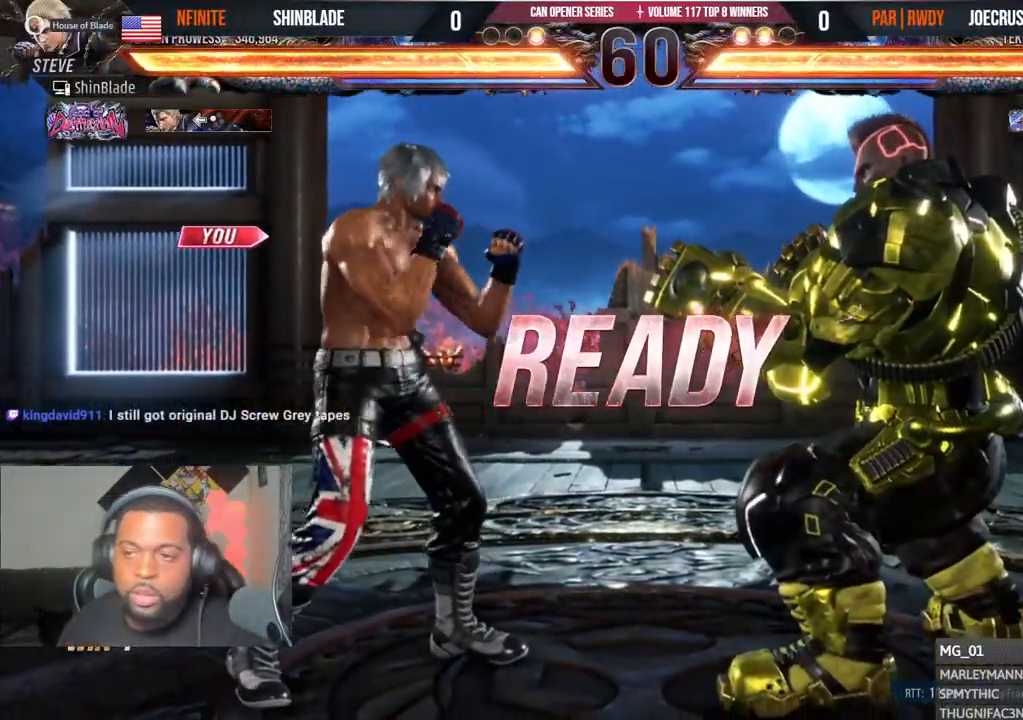
{"dt_ms": 500, "buttons": ["SQUARE", "TRIANGLE", "DPAD_LEFT"], "left_stick": "center", "right_stick": "center"}
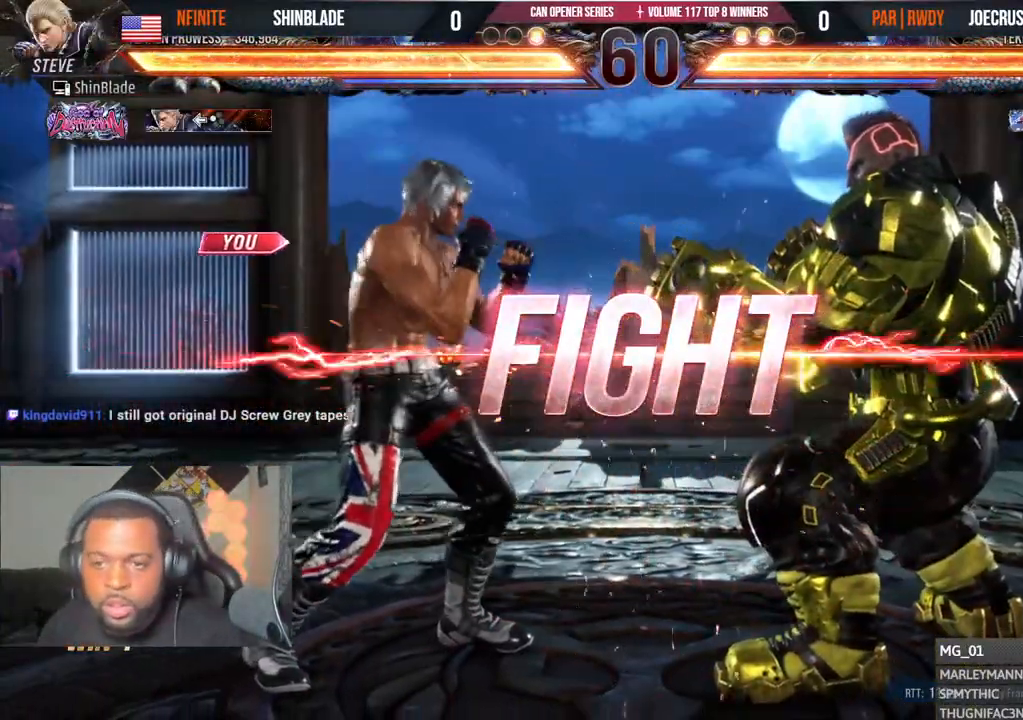
{"dt_ms": 500, "buttons": ["SQUARE", "TRIANGLE", "DPAD_RIGHT"], "left_stick": "center", "right_stick": "center", "events": [[50, "DPAD_LEFT", "up"], [83, "SQUARE", "up"], [83, "TRIANGLE", "up"], [200, "DPAD_DOWN", "down"], [250, "TRIANGLE", "down"], [417, "DPAD_DOWN", "up"], [467, "DPAD_RIGHT", "down"], [483, "SQUARE", "down"]]}
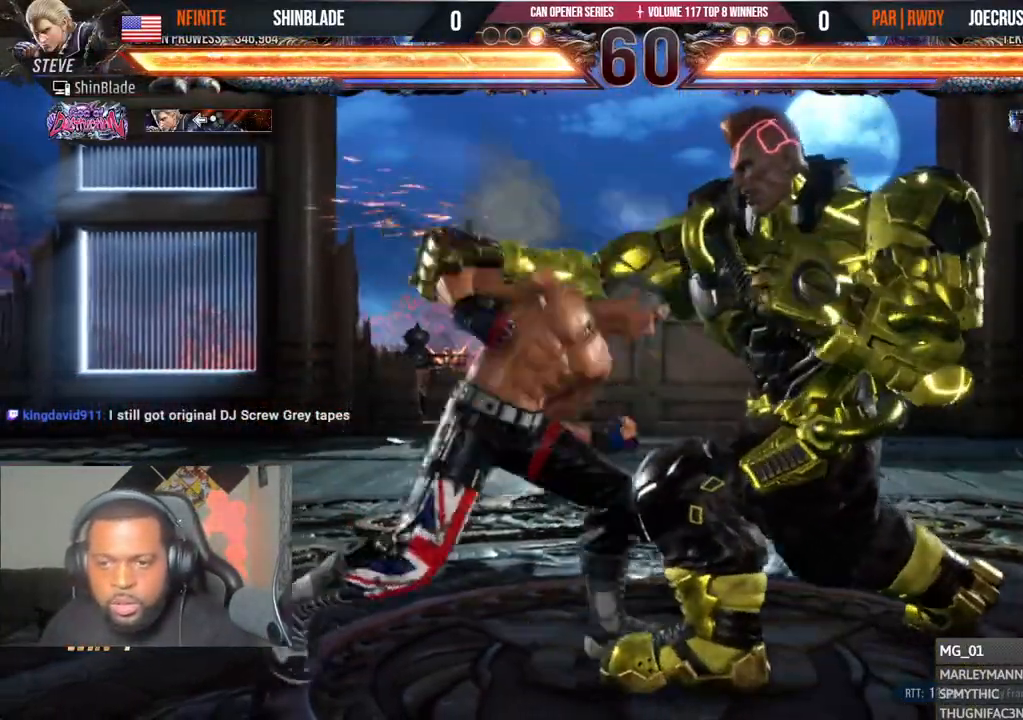
{"dt_ms": 500, "buttons": ["DPAD_DOWN", "DPAD_LEFT"], "left_stick": "center", "right_stick": "center", "events": [[17, "DPAD_DOWN", "down"], [50, "CROSS", "down"], [100, "TRIANGLE", "up"], [117, "SQUARE", "up"], [217, "DPAD_DOWN", "up"], [267, "CROSS", "up"], [267, "DPAD_RIGHT", "up"], [317, "DPAD_DOWN", "down"], [317, "DPAD_LEFT", "down"]]}
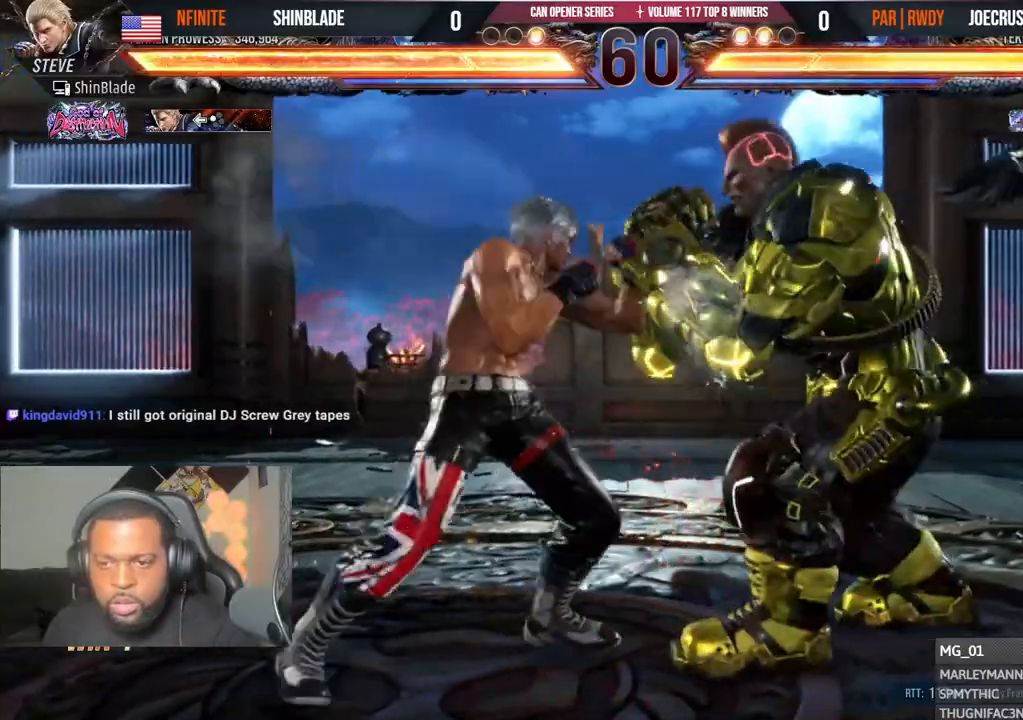
{"dt_ms": 500, "buttons": ["DPAD_LEFT"], "left_stick": "center", "right_stick": "center", "events": [[250, "DPAD_DOWN", "up"]]}
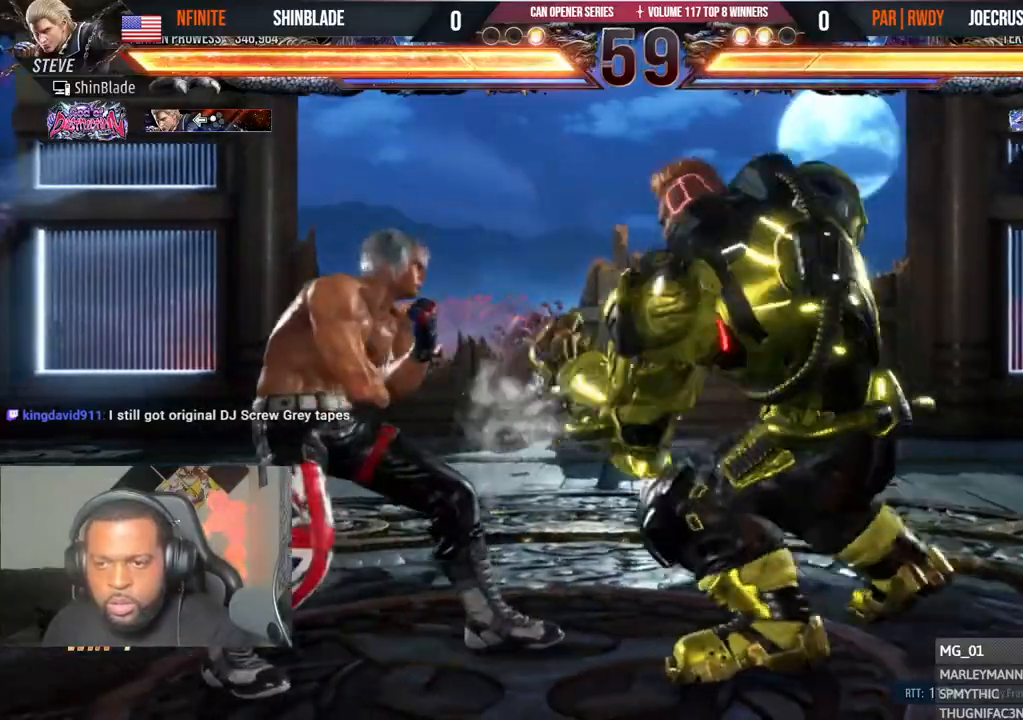
{"dt_ms": 500, "buttons": ["DPAD_LEFT"], "left_stick": "center", "right_stick": "center", "events": []}
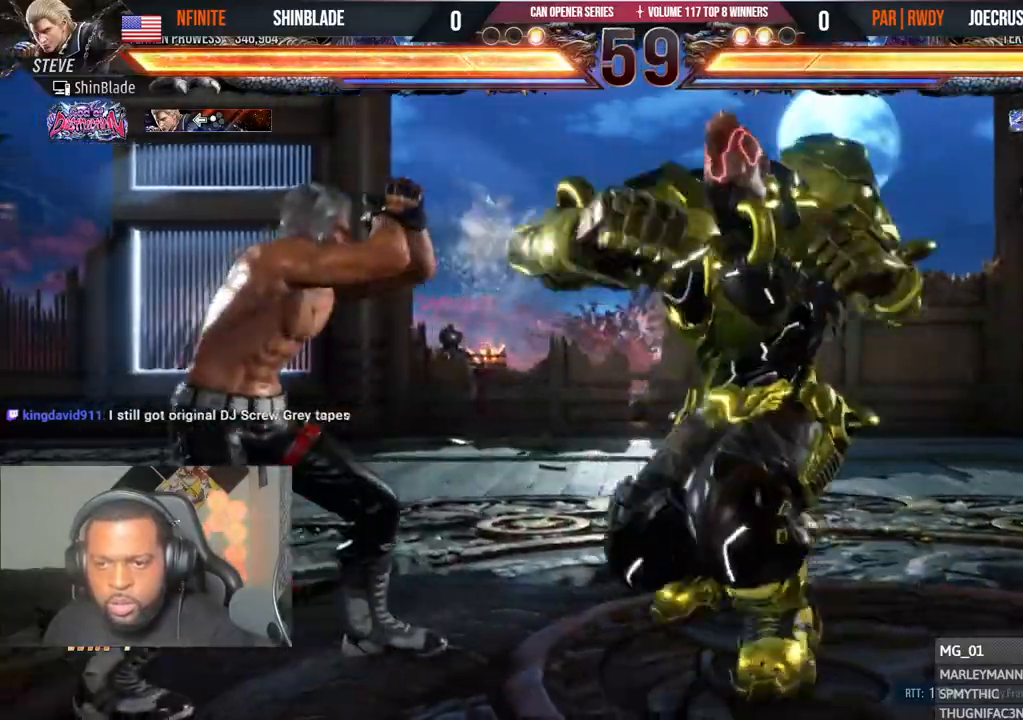
{"dt_ms": 500, "buttons": ["DPAD_LEFT"], "left_stick": "center", "right_stick": "center", "events": [[217, "DPAD_LEFT", "up"], [250, "SQUARE", "down"], [333, "SQUARE", "up"], [467, "DPAD_LEFT", "down"]]}
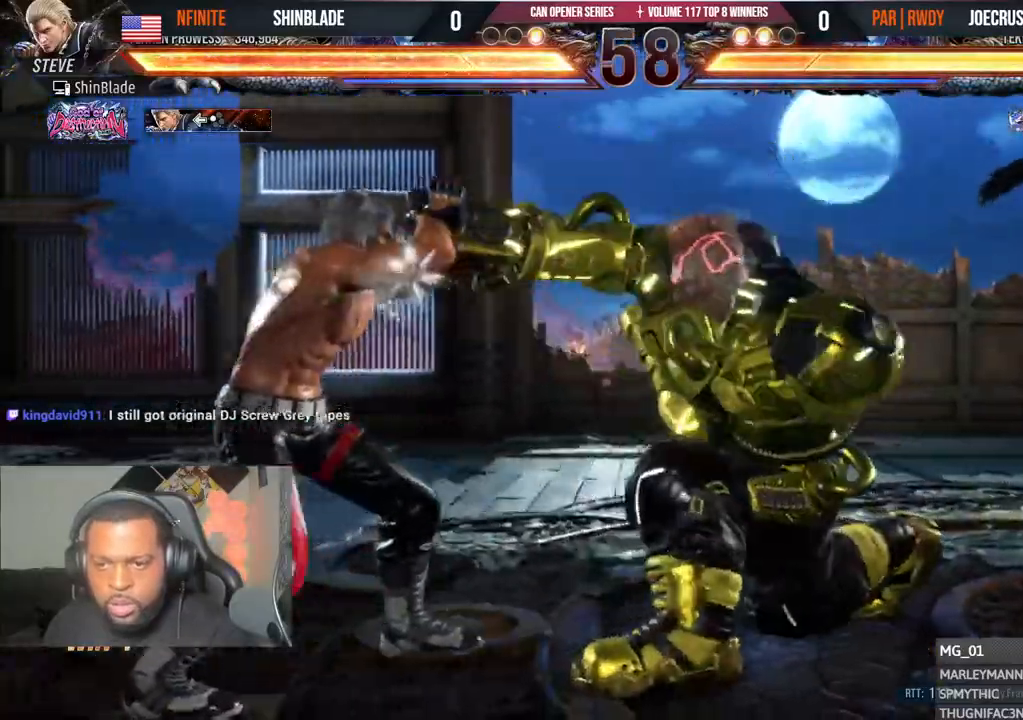
{"dt_ms": 500, "buttons": ["DPAD_RIGHT"], "left_stick": "center", "right_stick": "center", "events": [[250, "DPAD_LEFT", "up"], [383, "DPAD_RIGHT", "down"]]}
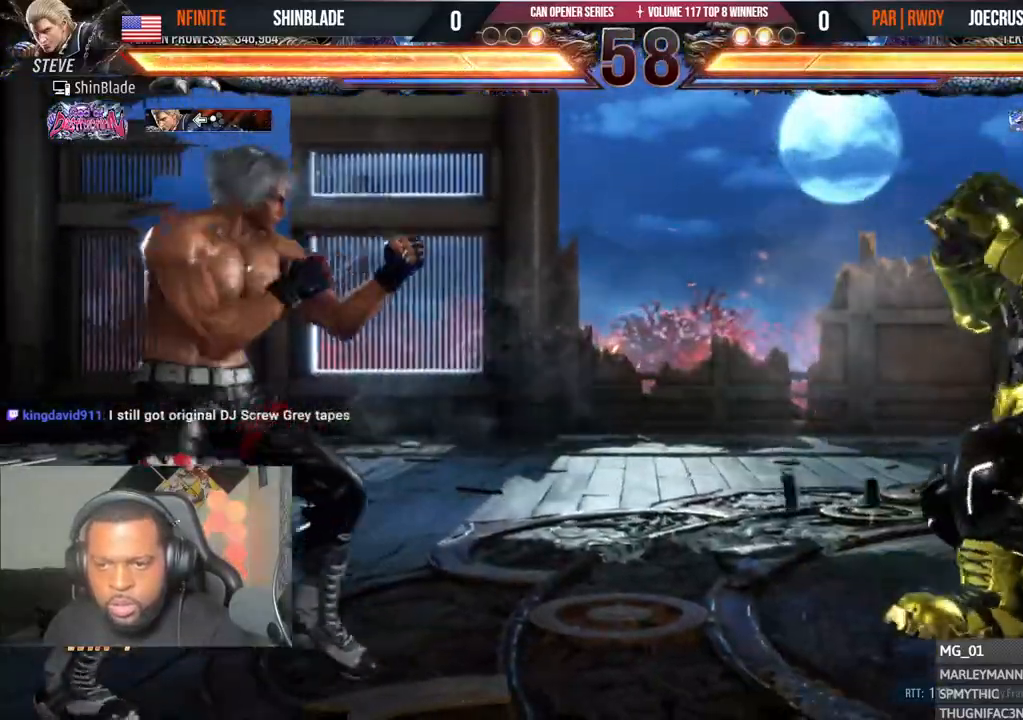
{"dt_ms": 500, "buttons": ["SQUARE", "TRIANGLE", "DPAD_DOWN", "DPAD_LEFT"], "left_stick": "center", "right_stick": "center", "events": [[200, "TRIANGLE", "down"], [317, "DPAD_RIGHT", "up"], [333, "DPAD_DOWN", "down"], [350, "DPAD_LEFT", "down"], [350, "SQUARE", "down"], [383, "TRIANGLE", "up"], [417, "TRIANGLE", "down"], [450, "SQUARE", "up"], [500, "SQUARE", "down"]]}
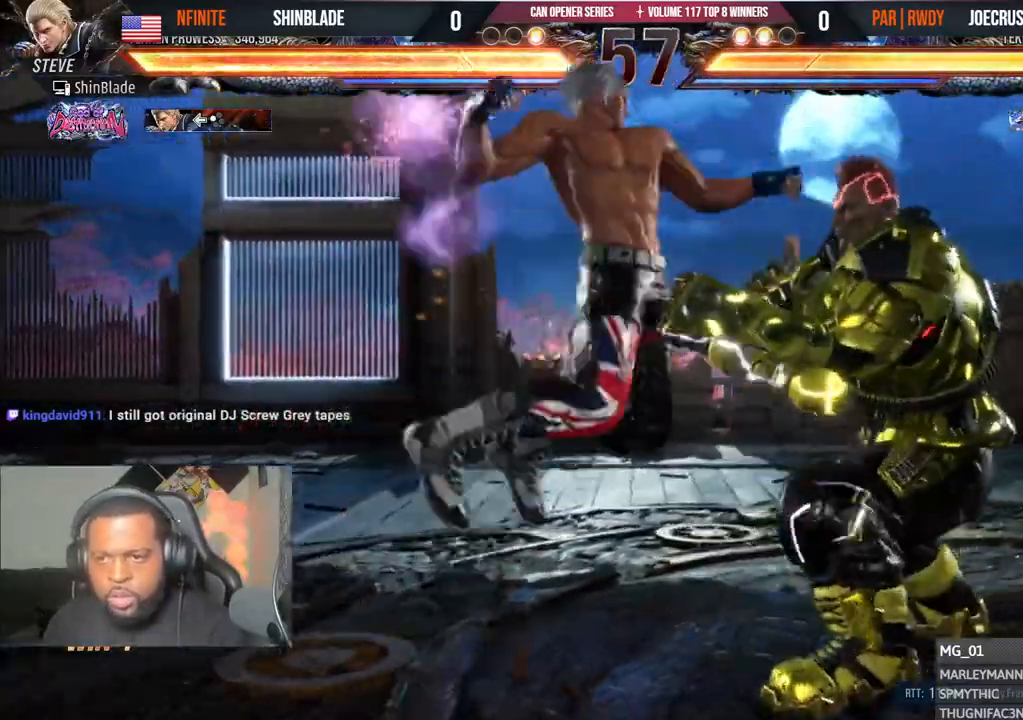
{"dt_ms": 500, "buttons": [], "left_stick": "center", "right_stick": "center", "events": [[50, "TRIANGLE", "up"], [83, "SQUARE", "up"], [100, "DPAD_LEFT", "up"], [117, "DPAD_DOWN", "up"], [117, "DPAD_RIGHT", "down"], [133, "SQUARE", "down"], [217, "DPAD_RIGHT", "up"], [333, "SQUARE", "up"]]}
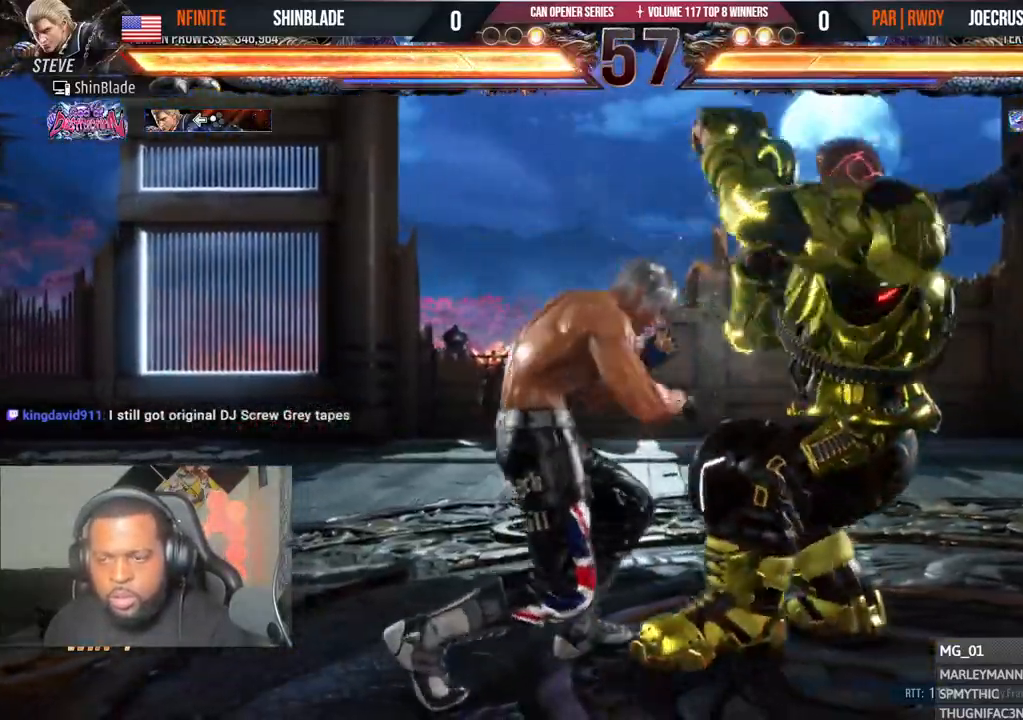
{"dt_ms": 500, "buttons": ["SQUARE", "TRIANGLE", "DPAD_LEFT"], "left_stick": "center", "right_stick": "center", "events": [[33, "DPAD_RIGHT", "down"], [33, "DPAD_UP", "down"], [100, "SQUARE", "down"], [100, "TRIANGLE", "down"], [200, "SQUARE", "up"], [200, "TRIANGLE", "up"], [250, "DPAD_UP", "up"], [250, "SQUARE", "down"], [250, "TRIANGLE", "down"], [267, "DPAD_RIGHT", "up"], [317, "SQUARE", "up"], [317, "TRIANGLE", "up"], [333, "DPAD_LEFT", "down"], [367, "SQUARE", "down"], [367, "TRIANGLE", "down"], [433, "SQUARE", "up"], [433, "TRIANGLE", "up"], [483, "TRIANGLE", "down"], [500, "SQUARE", "down"]]}
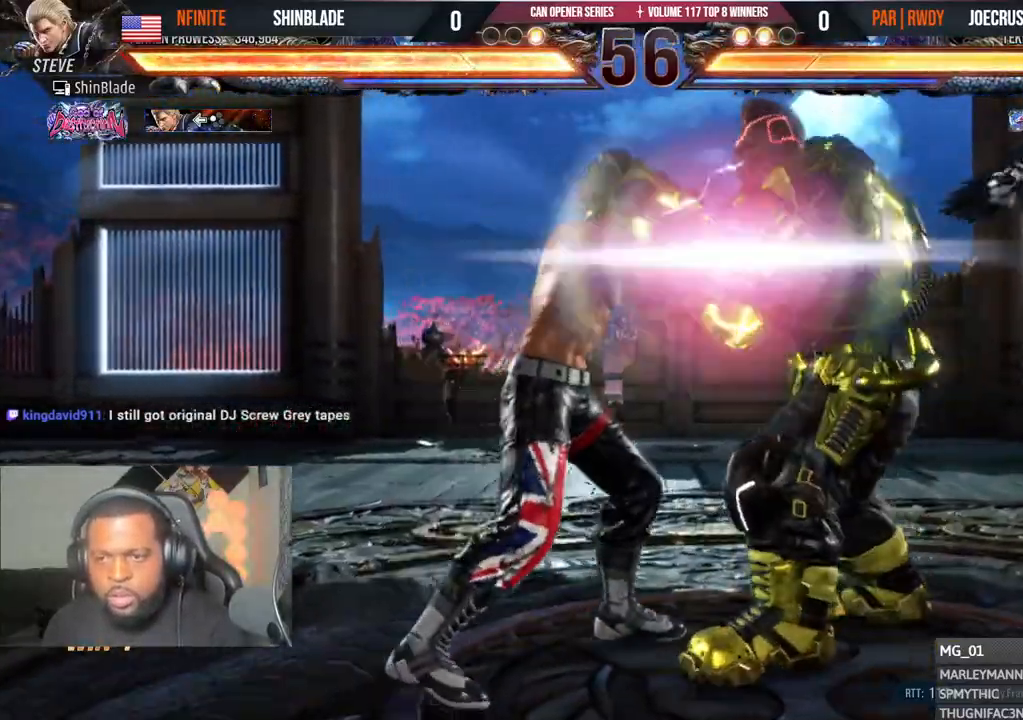
{"dt_ms": 1000, "buttons": ["CROSS"], "left_stick": "center", "right_stick": "center", "events": [[67, "SQUARE", "up"], [67, "TRIANGLE", "up"], [200, "DPAD_LEFT", "up"], [367, "DPAD_LEFT", "down"], [367, "SQUARE", "down"], [400, "DPAD_DOWN", "down"], [417, "DPAD_LEFT", "up"], [417, "TRIANGLE", "down"], [450, "SQUARE", "up"], [483, "DPAD_DOWN", "up"], [500, "DPAD_LEFT", "down"], [517, "SQUARE", "down"], [533, "TRIANGLE", "up"], [567, "DPAD_DOWN", "down"], [567, "DPAD_LEFT", "up"], [567, "SQUARE", "up"], [567, "TRIANGLE", "down"], [633, "DPAD_LEFT", "down"], [667, "CIRCLE", "down"], [683, "TRIANGLE", "up"], [717, "DPAD_DOWN", "up"], [767, "DPAD_LEFT", "up"], [767, "DPAD_UP", "down"], [783, "CIRCLE", "up"], [817, "CROSS", "down"], [817, "DPAD_DOWN", "down"], [817, "DPAD_UP", "up"], [833, "DPAD_LEFT", "down"], [850, "CIRCLE", "down"], [883, "DPAD_DOWN", "up"], [950, "DPAD_LEFT", "up"], [983, "CIRCLE", "up"]]}
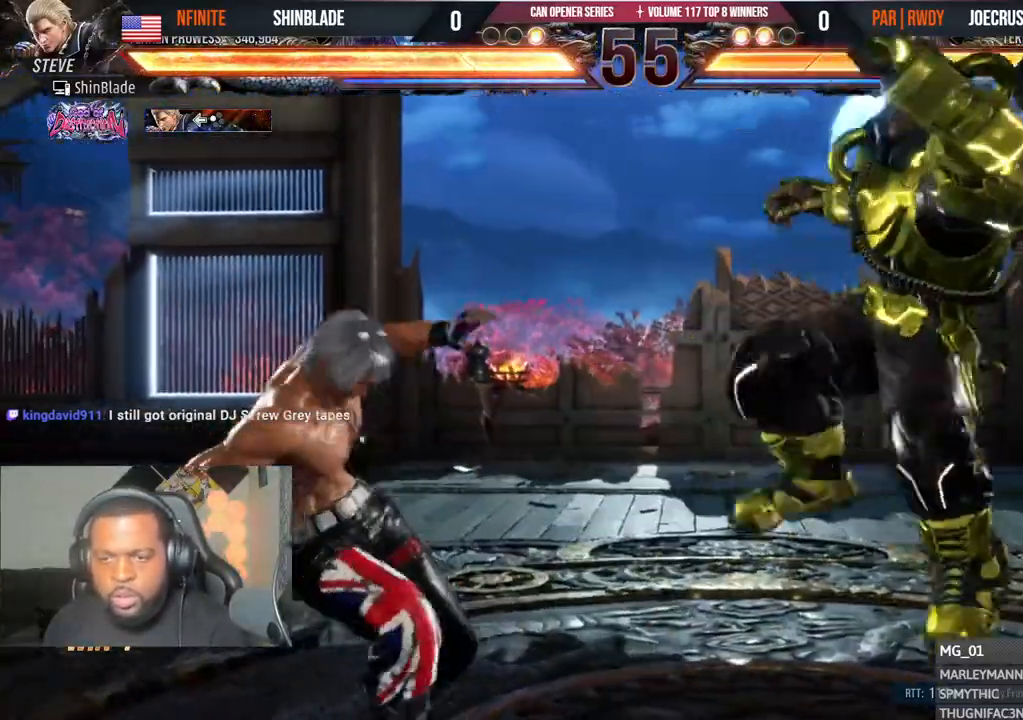
{"dt_ms": 500, "buttons": ["DPAD_LEFT"], "left_stick": "center", "right_stick": "center", "events": [[83, "CROSS", "up"], [83, "DPAD_LEFT", "down"], [150, "DPAD_LEFT", "up"], [217, "DPAD_LEFT", "down"], [333, "CIRCLE", "down"], [333, "CROSS", "down"], [433, "CIRCLE", "up"], [433, "CROSS", "up"]]}
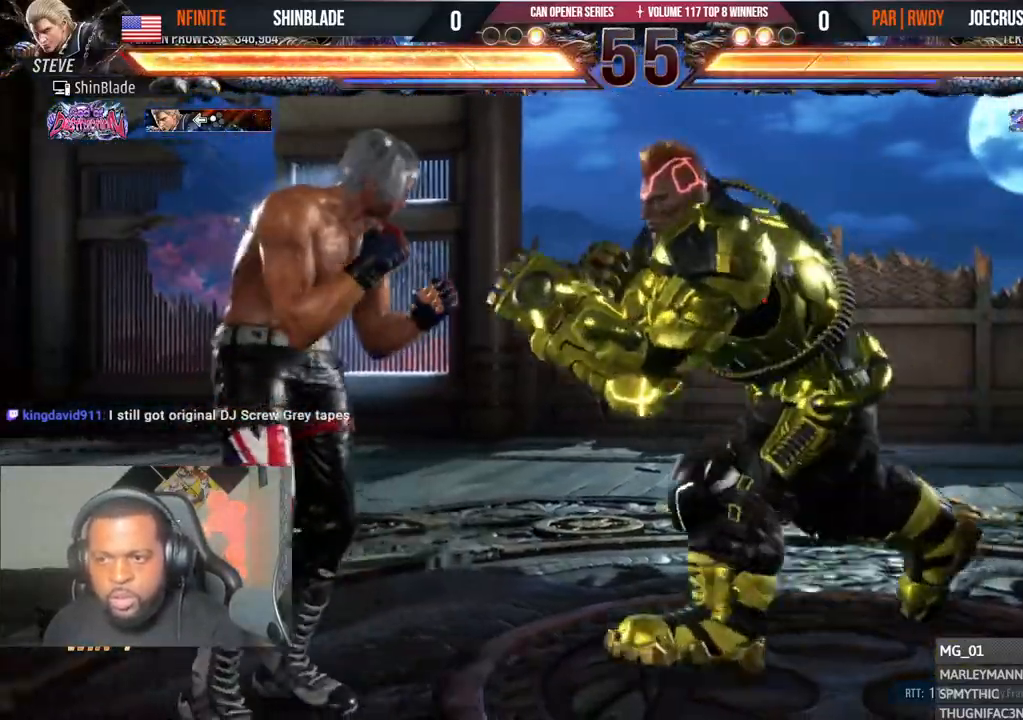
{"dt_ms": 500, "buttons": [], "left_stick": "center", "right_stick": "center", "events": [[317, "DPAD_LEFT", "up"], [367, "DPAD_LEFT", "down"], [467, "DPAD_LEFT", "up"]]}
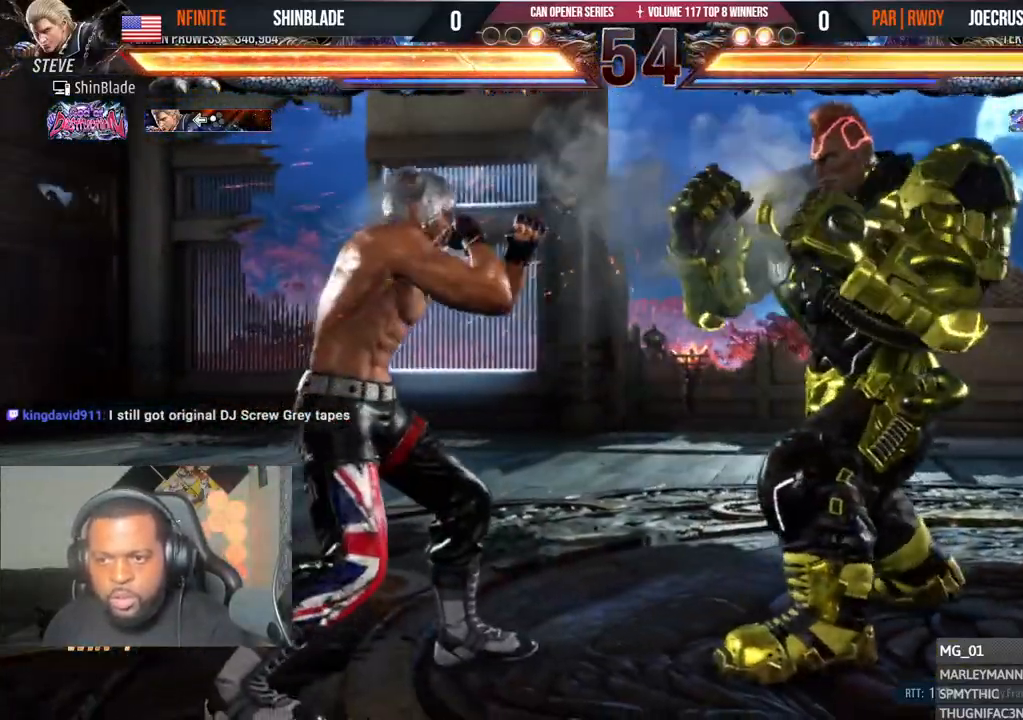
{"dt_ms": 500, "buttons": ["DPAD_LEFT"], "left_stick": "center", "right_stick": "center", "events": [[33, "DPAD_LEFT", "down"], [200, "DPAD_DOWN", "down"], [267, "DPAD_DOWN", "up"]]}
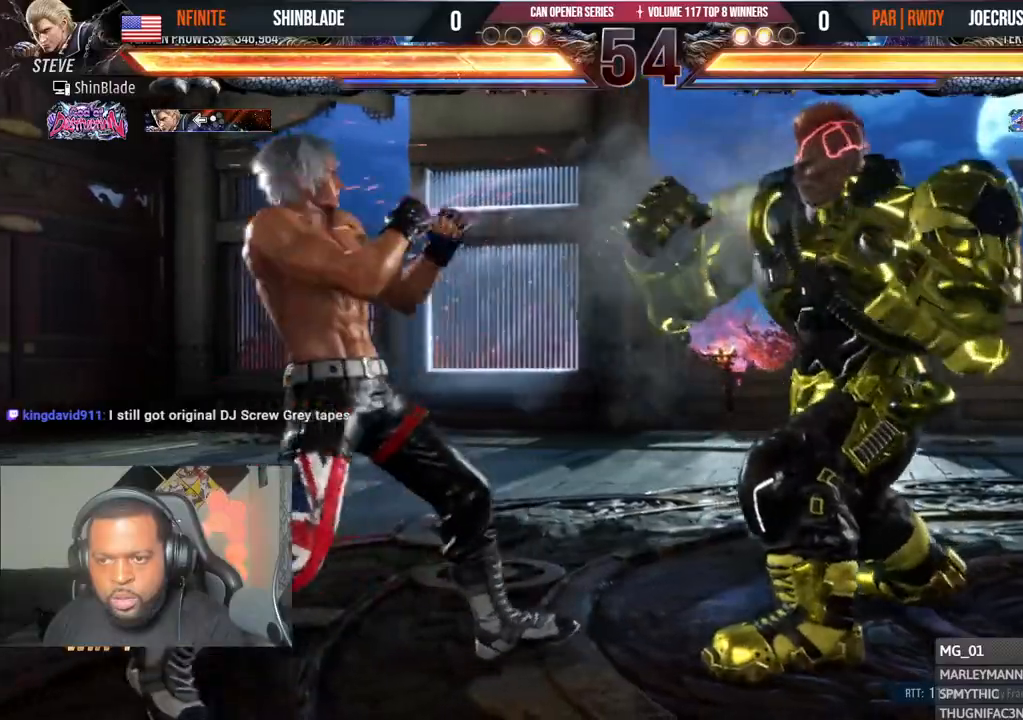
{"dt_ms": 500, "buttons": ["CROSS", "CIRCLE", "DPAD_LEFT"], "left_stick": "center", "right_stick": "center", "events": [[67, "DPAD_DOWN", "down"], [150, "DPAD_DOWN", "up"], [183, "DPAD_LEFT", "up"], [233, "DPAD_LEFT", "down"], [400, "CIRCLE", "down"], [400, "CROSS", "down"]]}
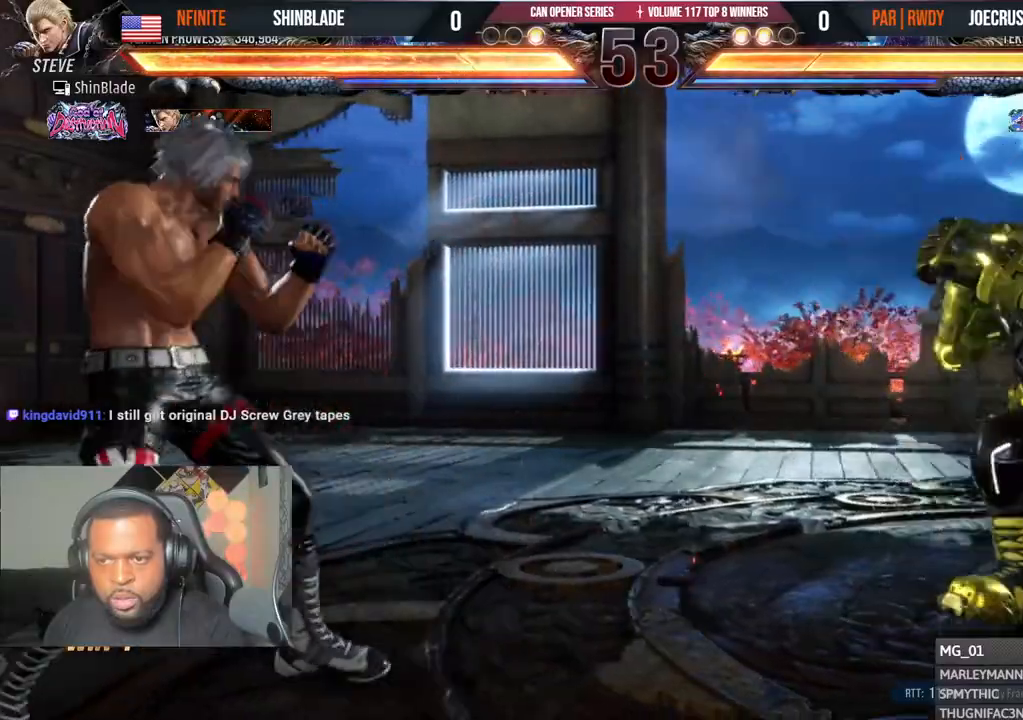
{"dt_ms": 500, "buttons": ["TRIANGLE"], "left_stick": "center", "right_stick": "center", "events": [[33, "CIRCLE", "up"], [33, "CROSS", "up"], [100, "DPAD_LEFT", "up"], [150, "DPAD_RIGHT", "down"], [200, "DPAD_RIGHT", "up"], [267, "DPAD_RIGHT", "down"], [383, "SQUARE", "down"], [417, "DPAD_RIGHT", "up"], [467, "TRIANGLE", "down"], [500, "SQUARE", "up"]]}